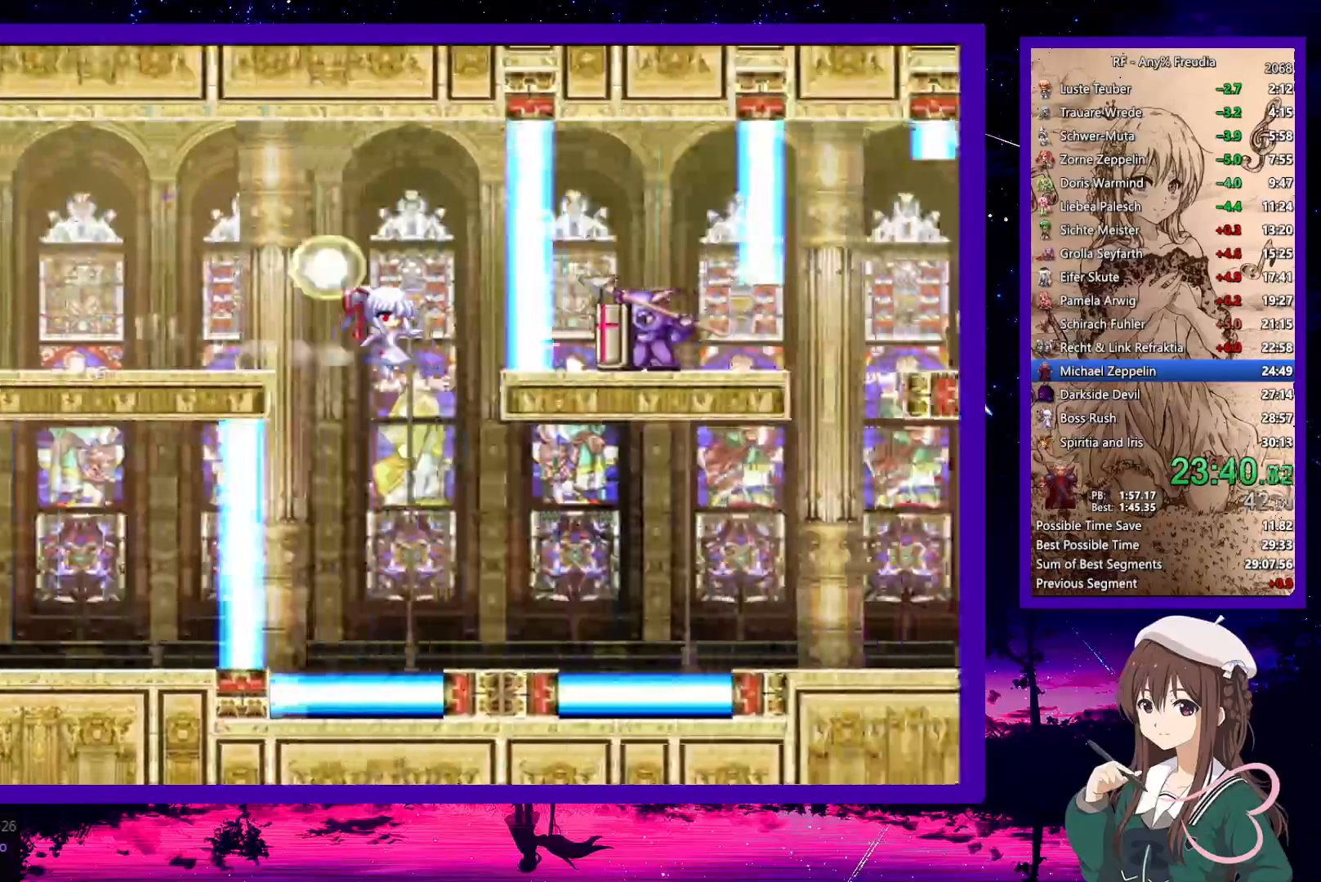
Gameplay with keyboard; each line is a JSON object with the keys held at the frame after it. "events" lists presses ("down") and releases ("up") of "a", "down", "left", "right", "s", "up", "x" and "z" between this image and that frame as [ms after this image, input, new state], when the widget could be followed in between. No other keys are recorded. Mouse input is not recorded.
{"keys": [], "events": [[17, "x", "down"], [67, "x", "up"], [117, "x", "down"], [200, "x", "up"], [250, "x", "down"], [283, "x", "up"], [433, "right", "up"]]}
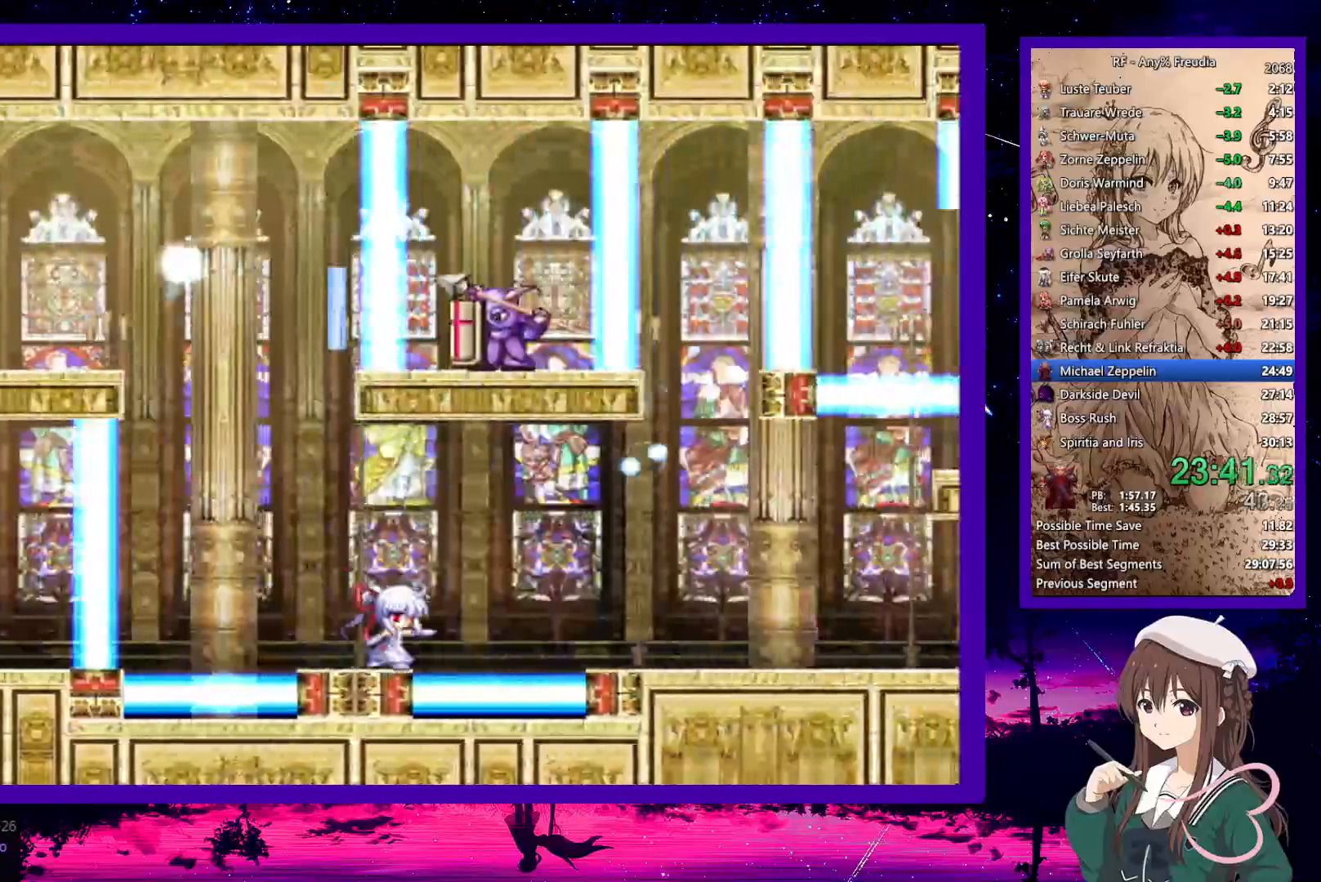
{"keys": [], "events": [[267, "z", "down"], [300, "z", "up"]]}
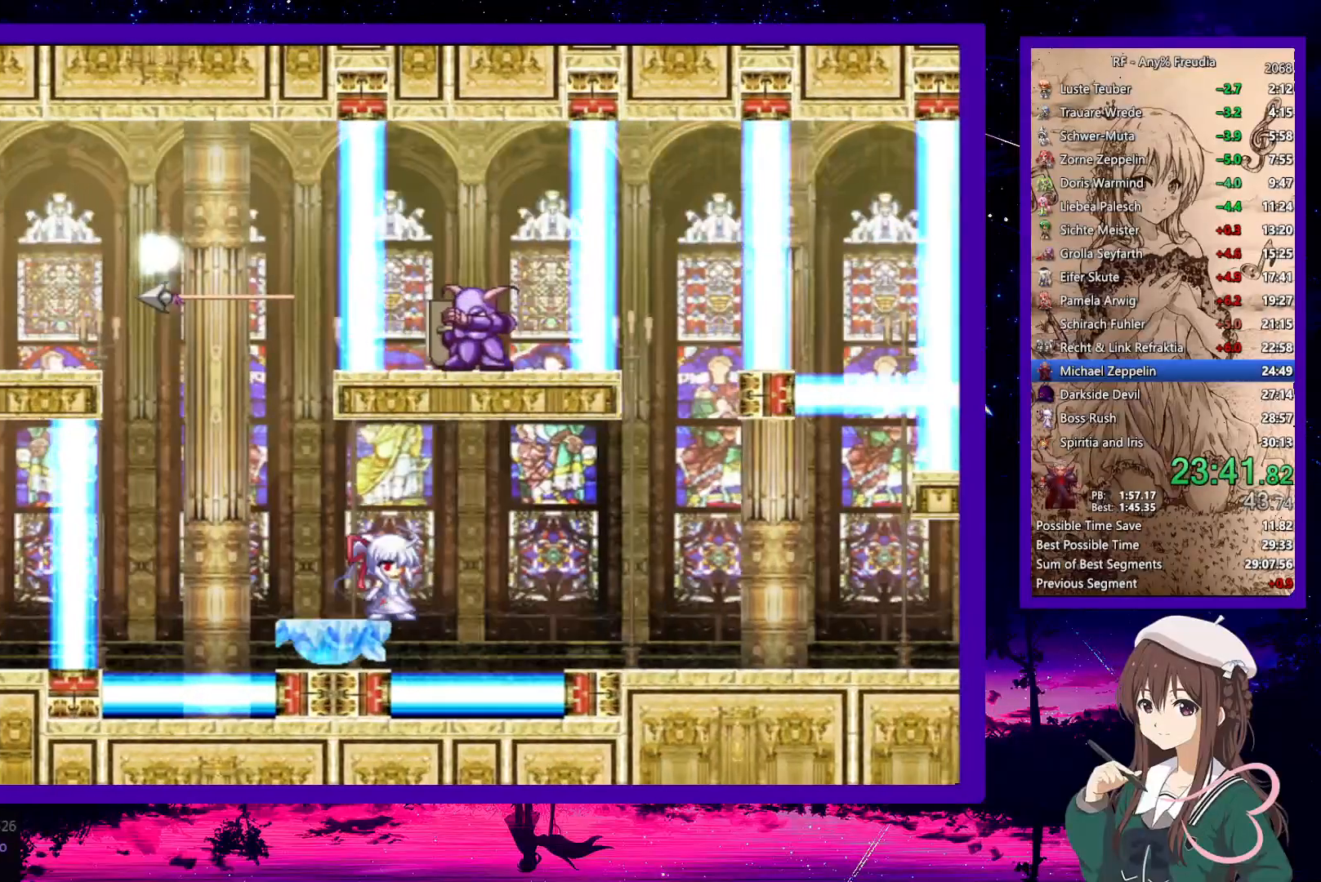
{"keys": ["down", "right", "z"], "events": [[83, "down", "down"], [83, "right", "down"], [500, "z", "down"]]}
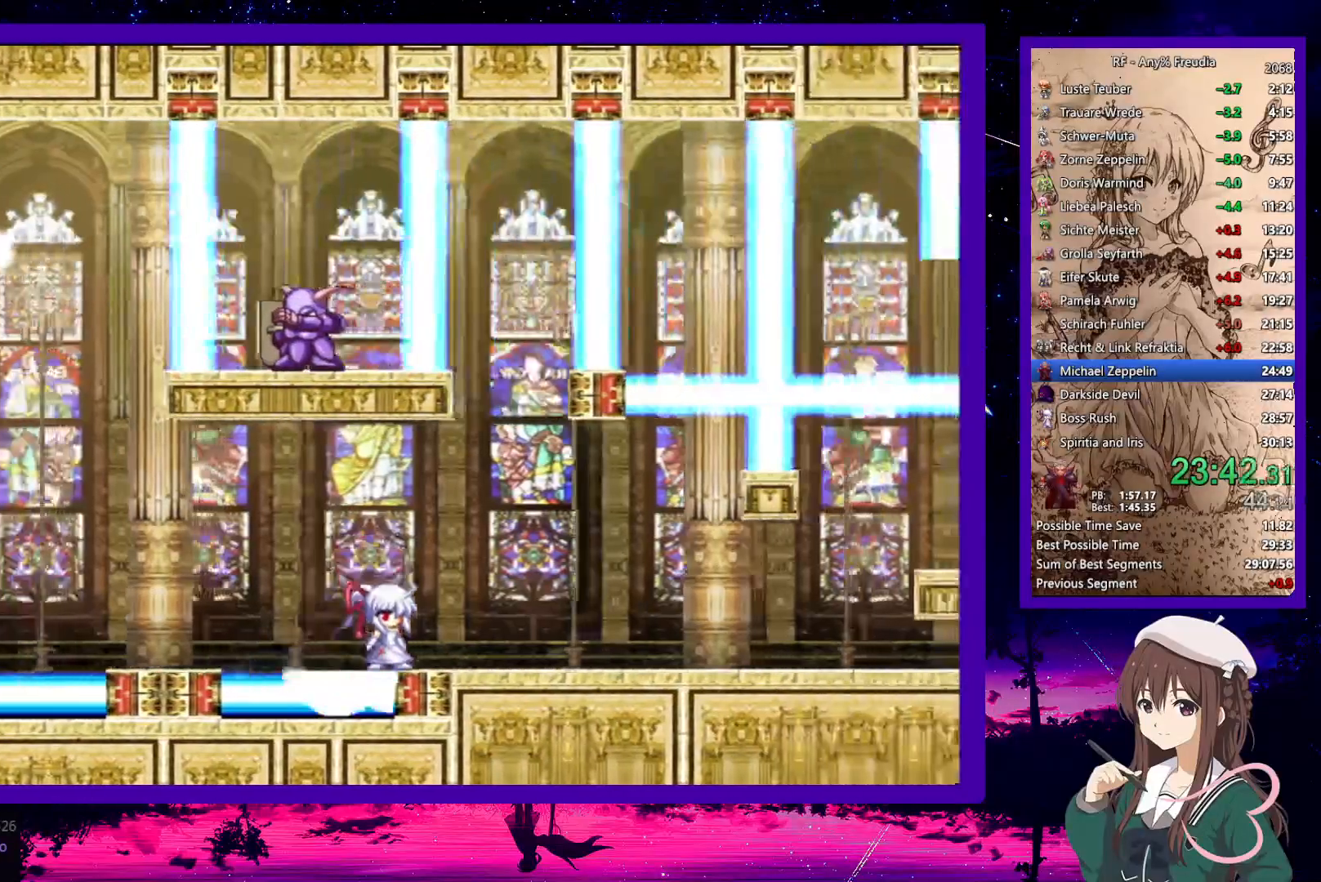
{"keys": ["down", "right"], "events": [[50, "a", "down"], [100, "a", "up"], [100, "z", "up"], [150, "a", "down"], [150, "z", "down"], [200, "a", "up"], [250, "z", "up"], [300, "a", "down"], [300, "z", "down"], [350, "a", "up"], [350, "z", "up"], [433, "a", "down"], [433, "z", "down"], [483, "a", "up"], [483, "z", "up"]]}
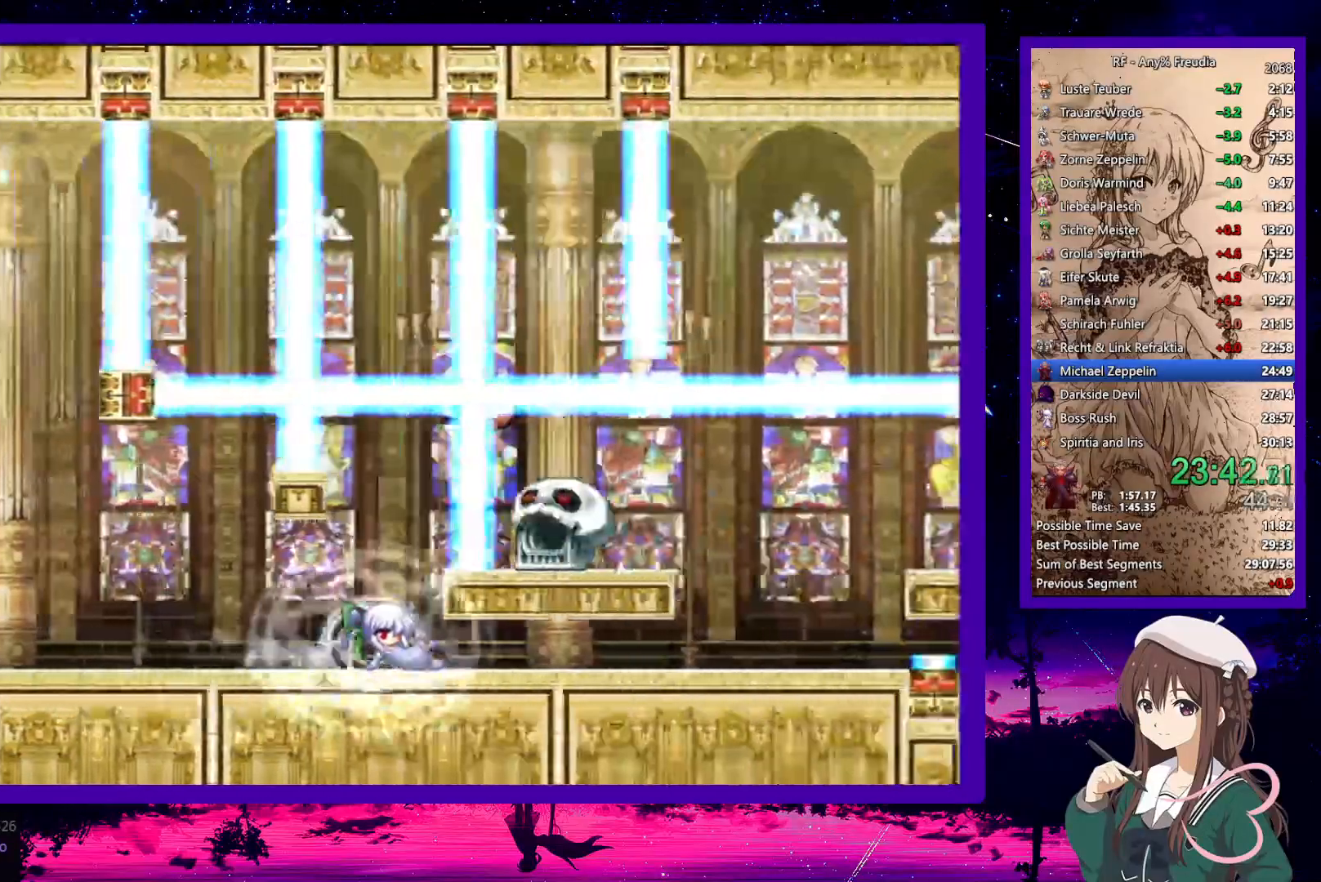
{"keys": ["down", "right"], "events": [[33, "a", "down"], [33, "z", "down"], [83, "a", "up"], [83, "z", "up"], [400, "x", "down"], [500, "x", "up"]]}
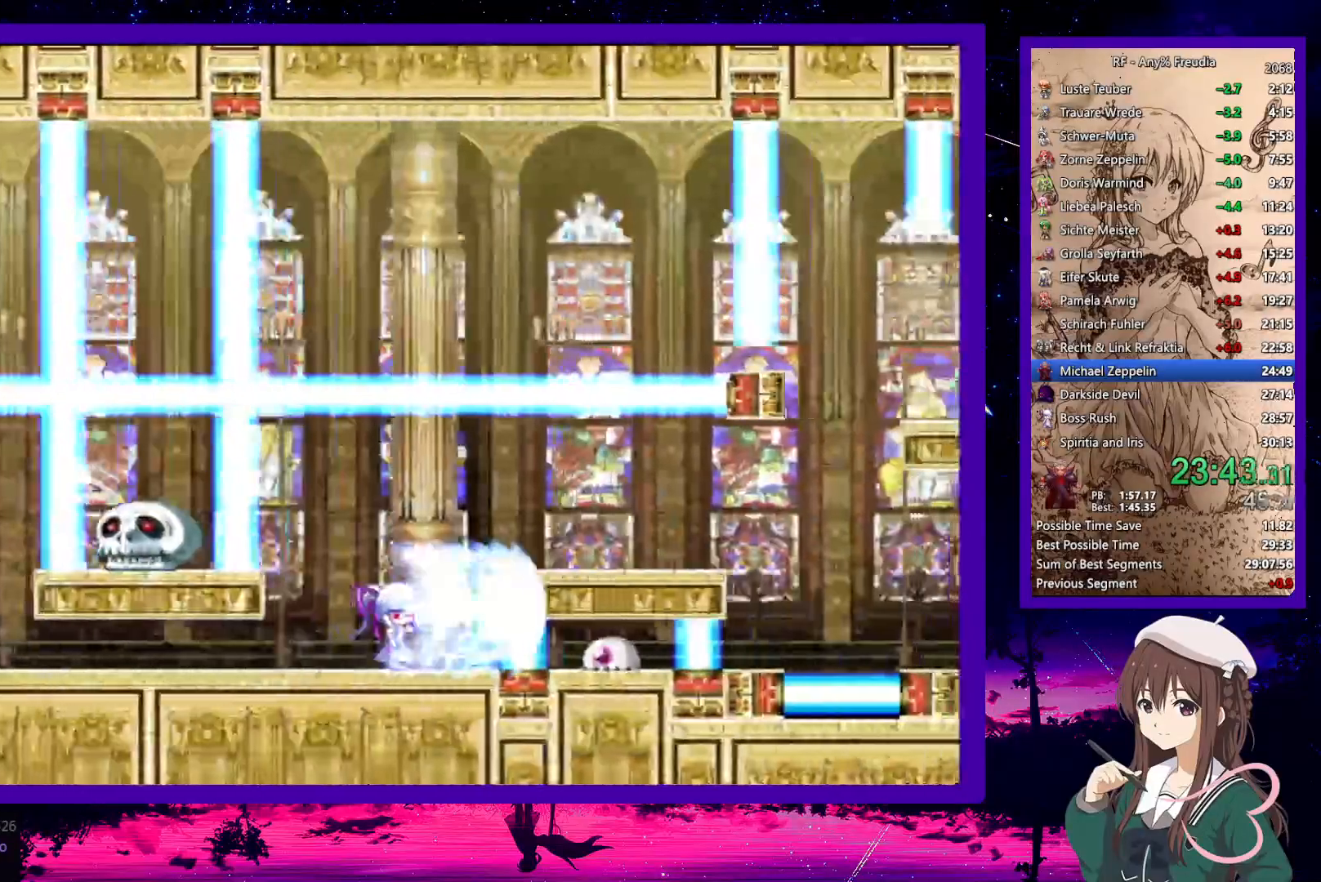
{"keys": ["down", "right", "z"], "events": [[100, "s", "down"], [100, "z", "down"], [183, "s", "up"], [183, "z", "up"], [467, "z", "down"]]}
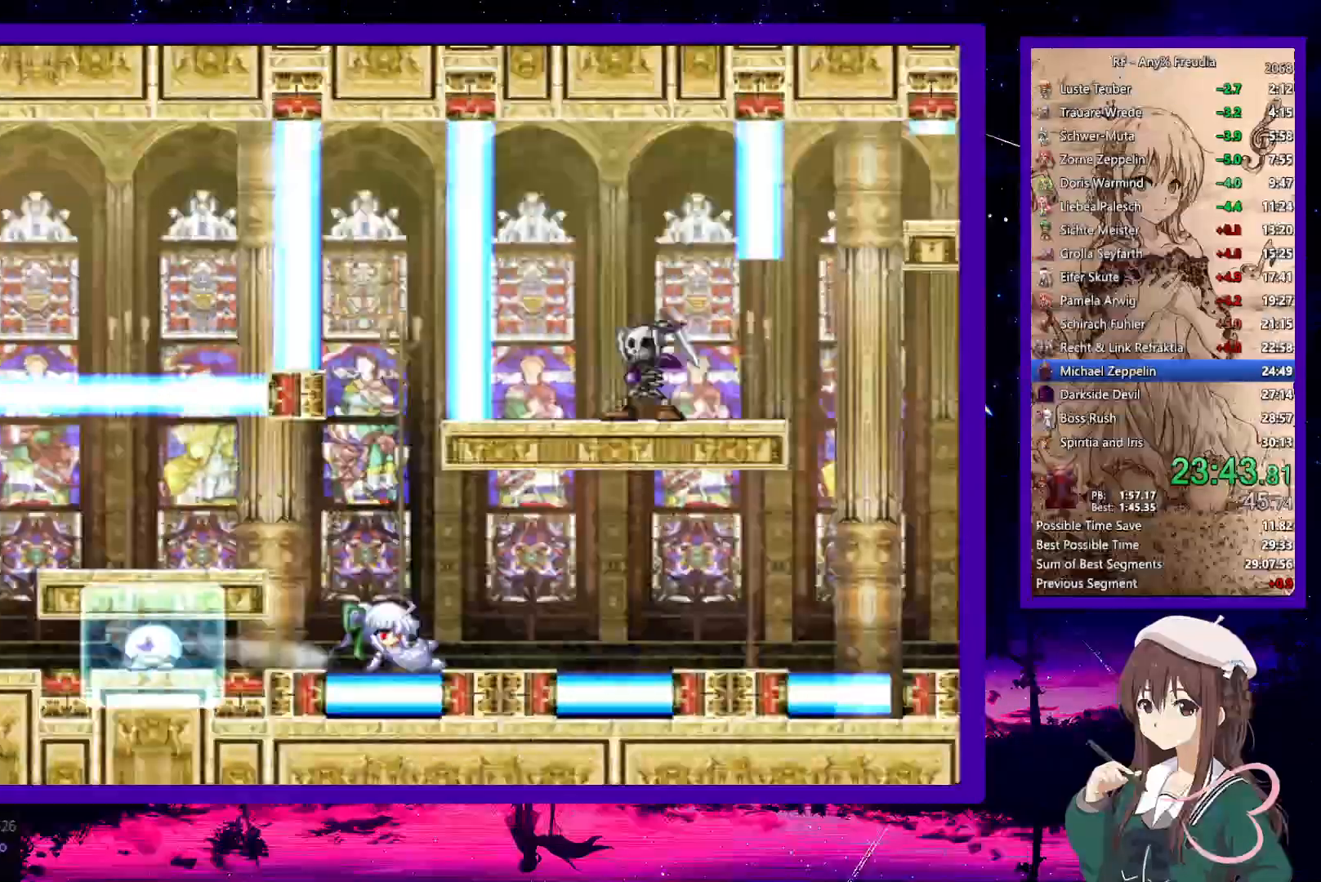
{"keys": ["right"], "events": [[17, "z", "up"], [300, "z", "down"], [350, "z", "up"], [383, "down", "up"]]}
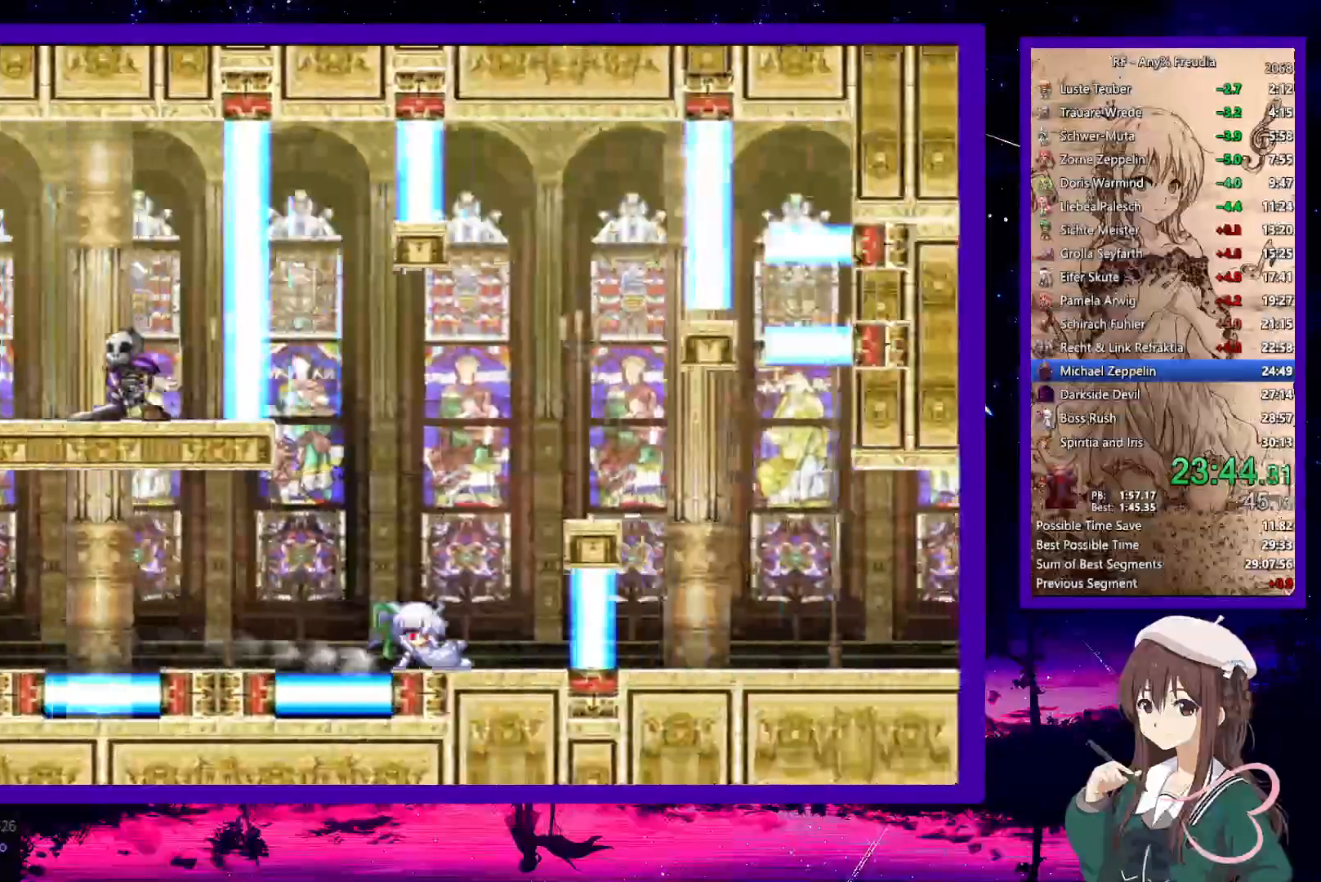
{"keys": ["down", "right", "z"], "events": [[17, "x", "down"], [17, "z", "down"], [267, "down", "down"], [317, "x", "up"], [317, "z", "up"], [500, "z", "down"]]}
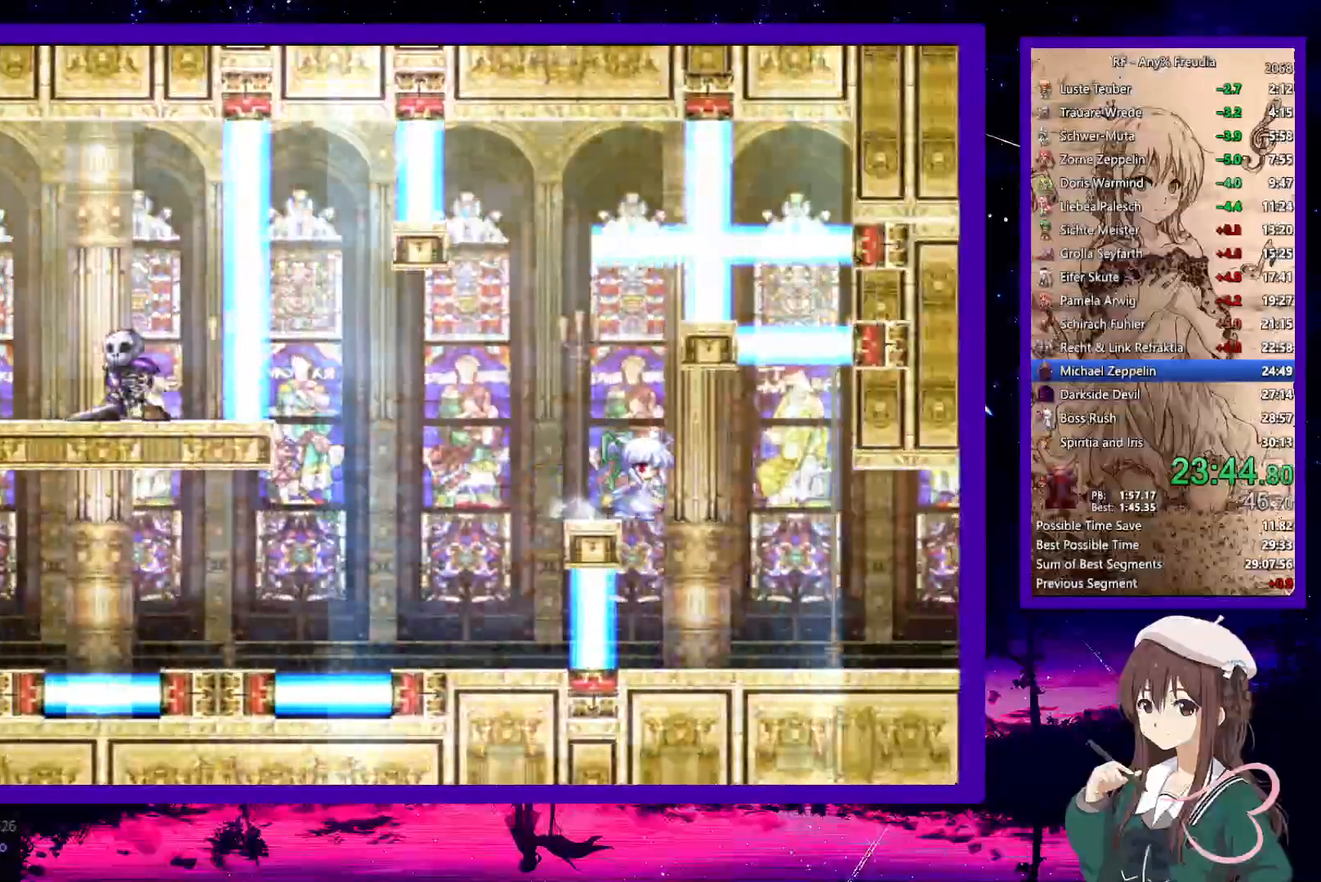
{"keys": ["down", "right"], "events": [[50, "z", "up"], [83, "z", "down"], [133, "z", "up"], [467, "z", "down"], [500, "z", "up"]]}
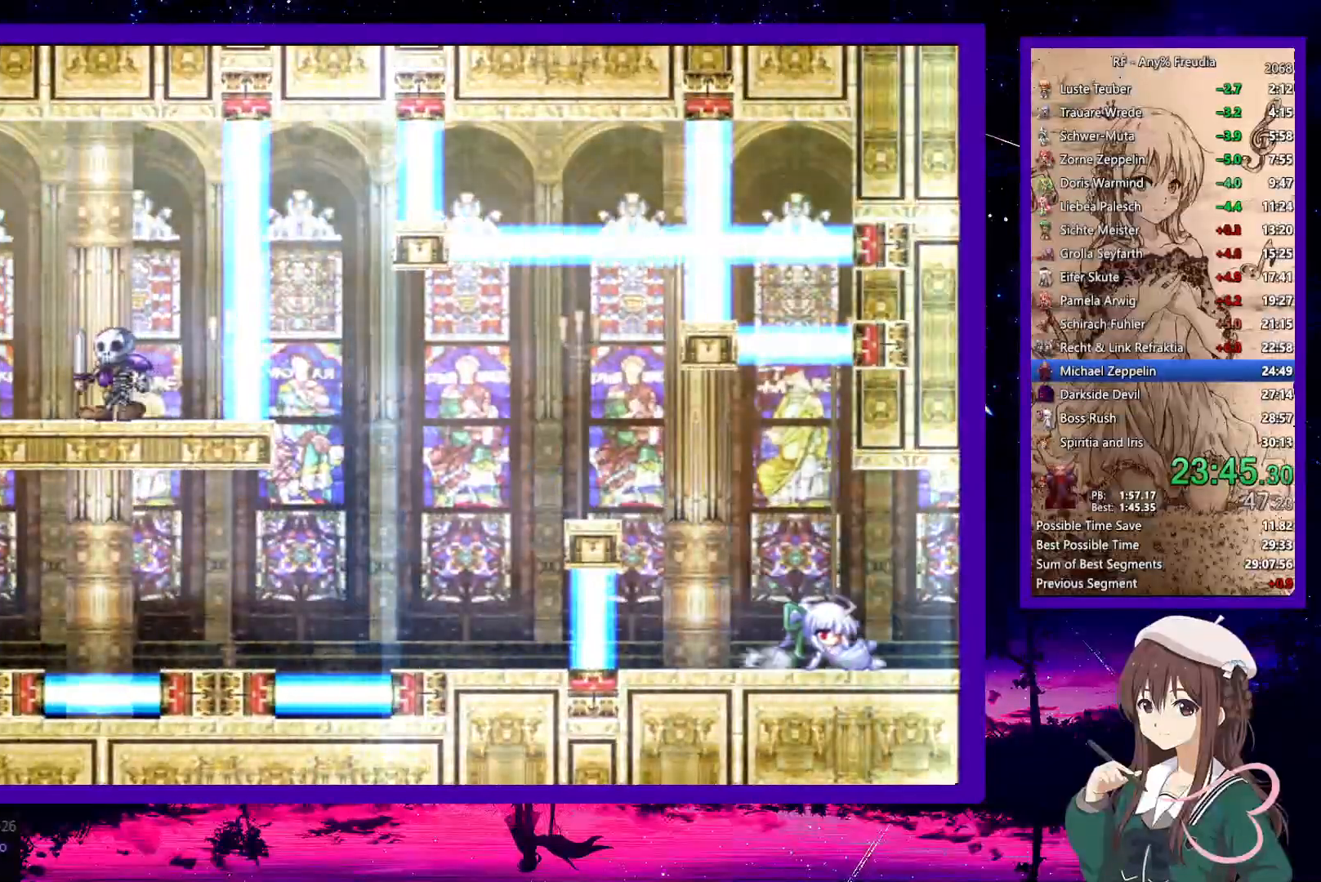
{"keys": ["down", "right"], "events": []}
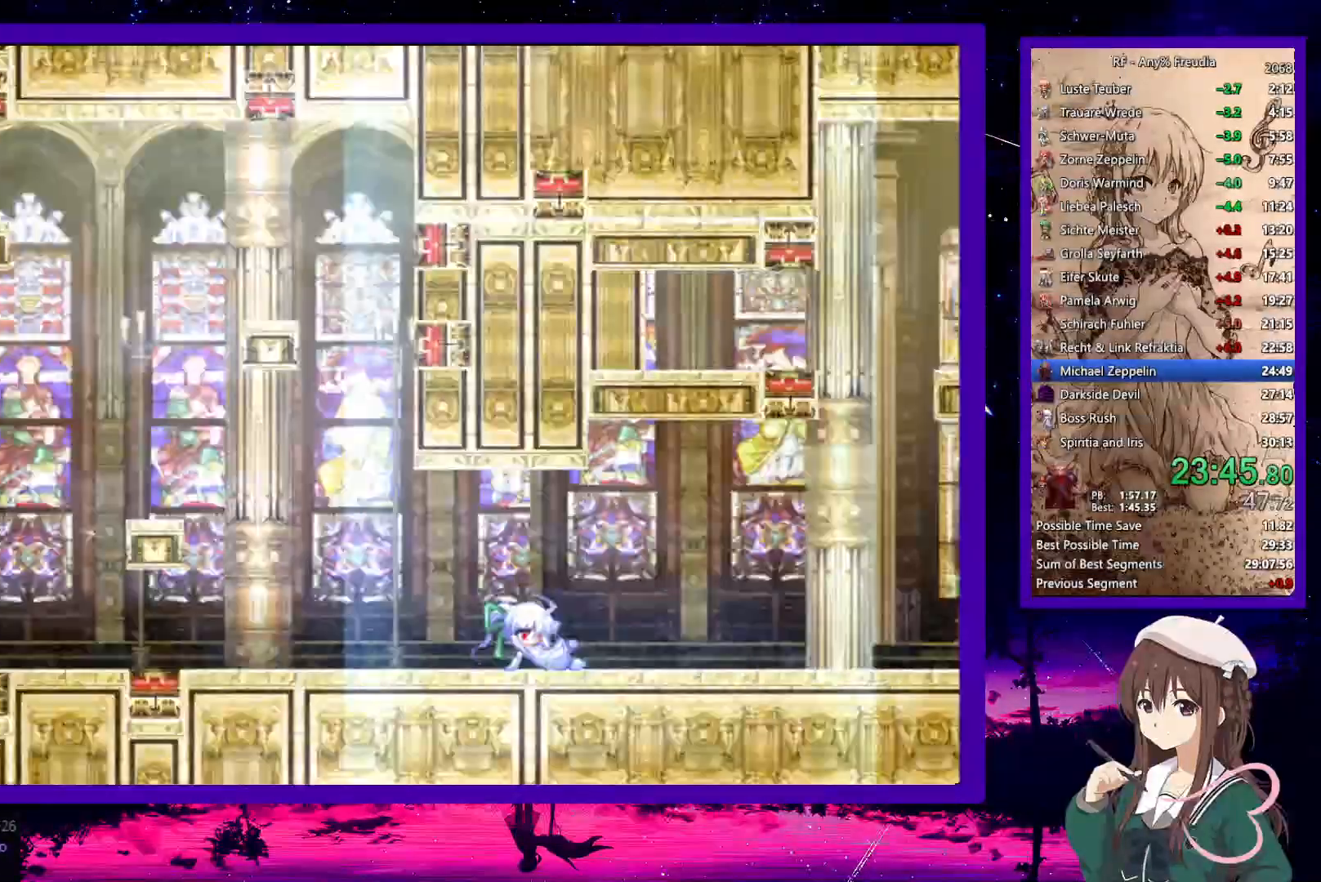
{"keys": ["down", "right"], "events": []}
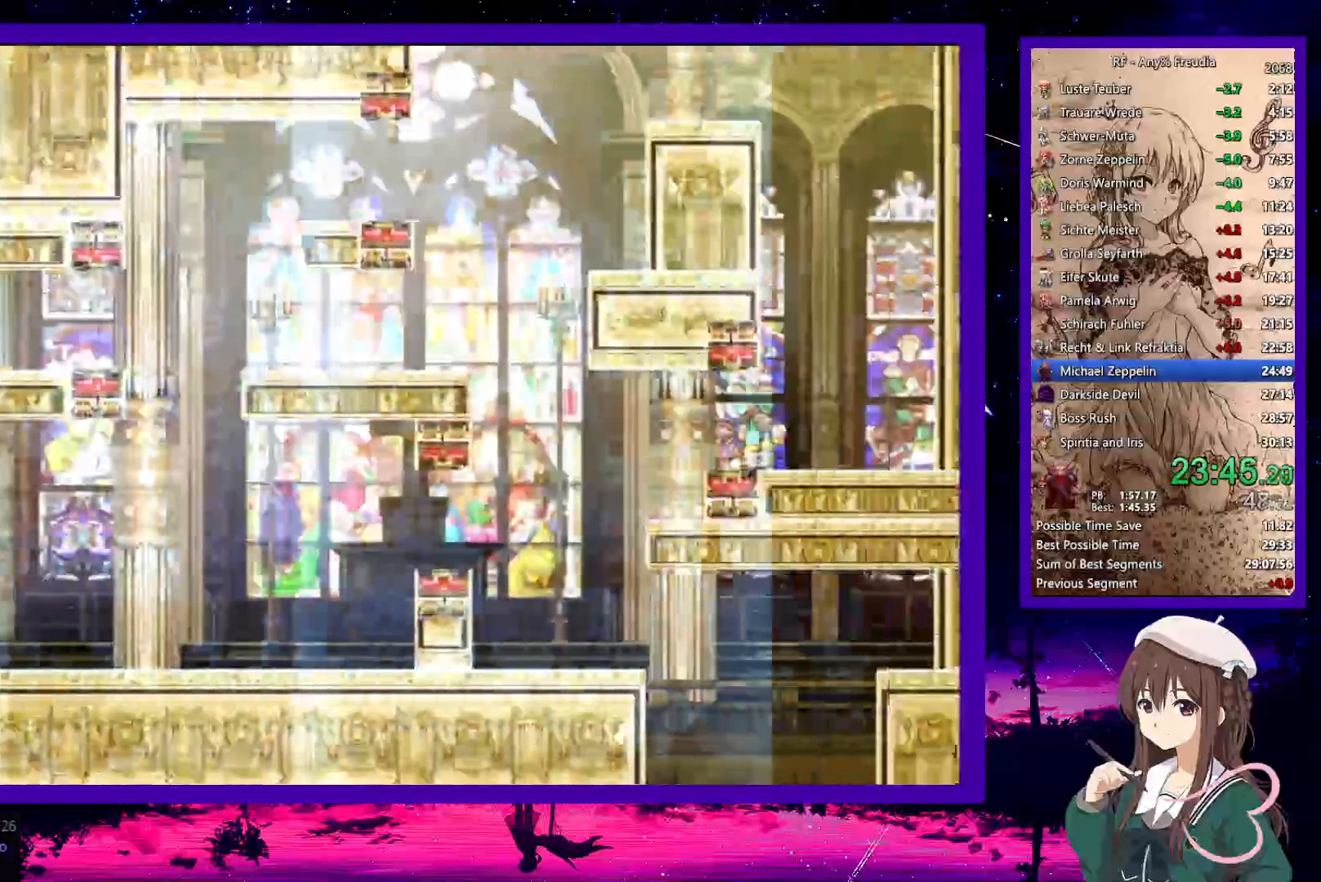
{"keys": ["down", "right"], "events": [[233, "z", "down"], [283, "z", "up"]]}
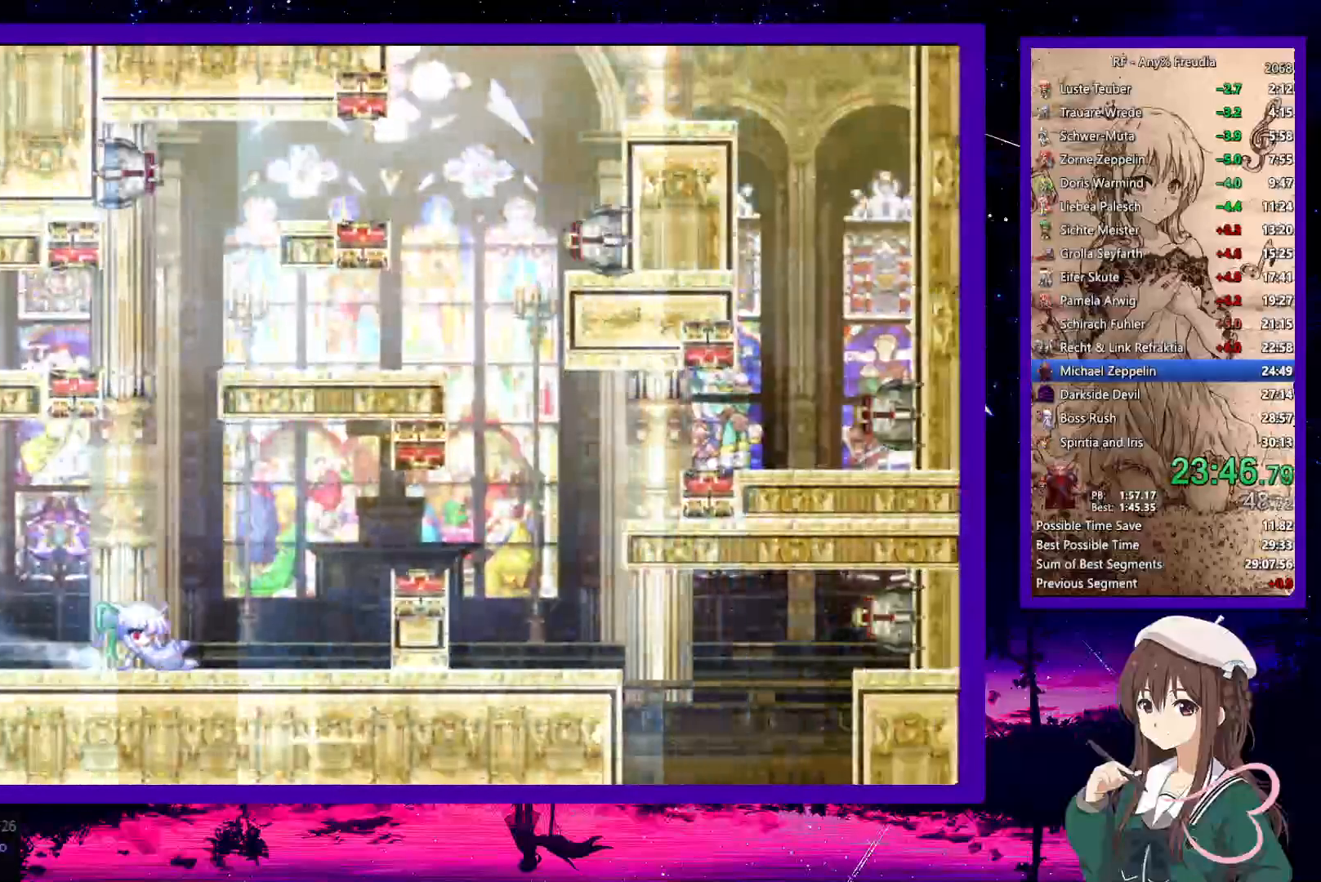
{"keys": ["down", "right"], "events": [[67, "z", "down"], [150, "z", "up"], [200, "down", "up"], [333, "z", "down"], [383, "down", "down"], [483, "z", "up"]]}
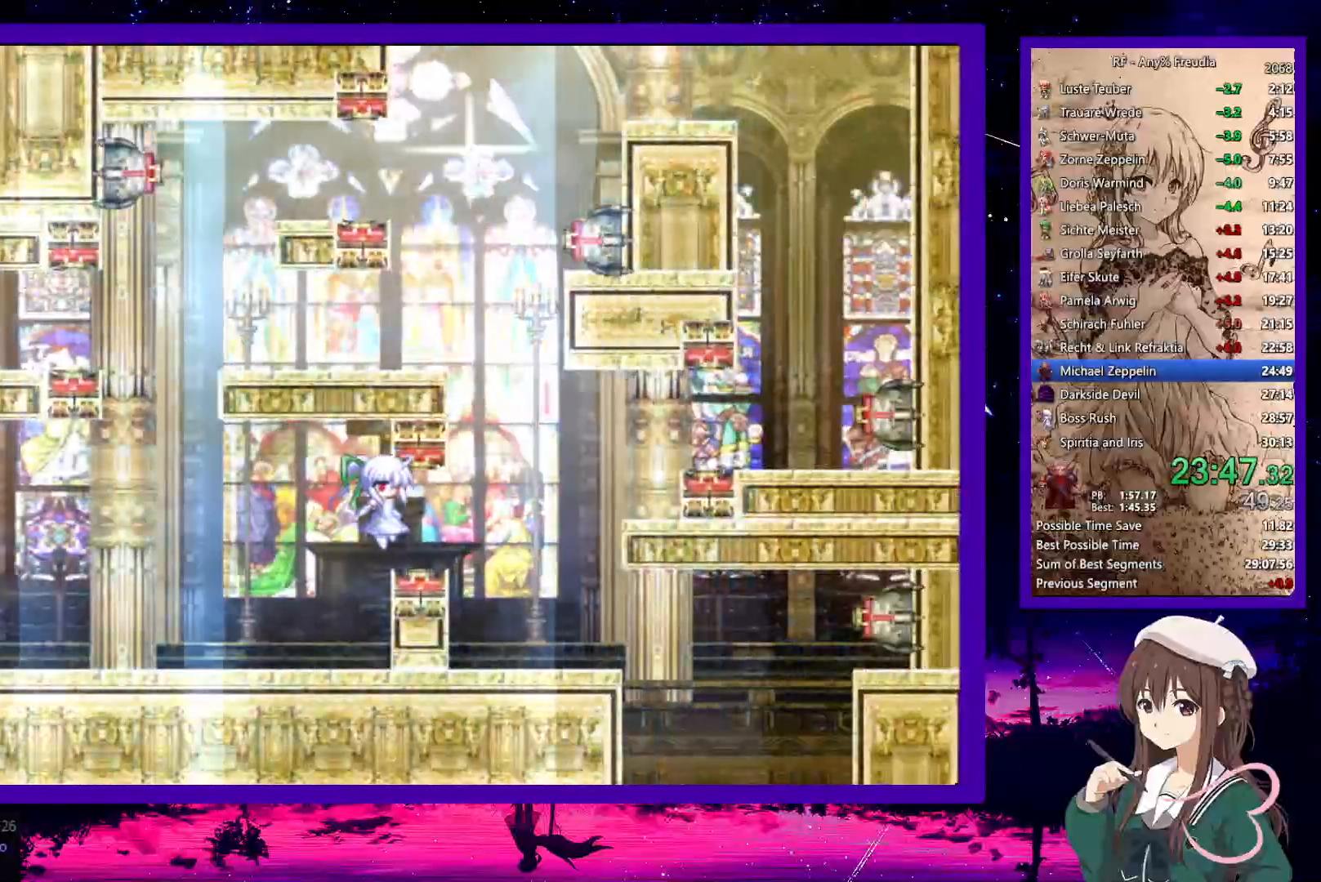
{"keys": ["right"], "events": [[167, "z", "down"], [250, "down", "up"], [250, "z", "up"]]}
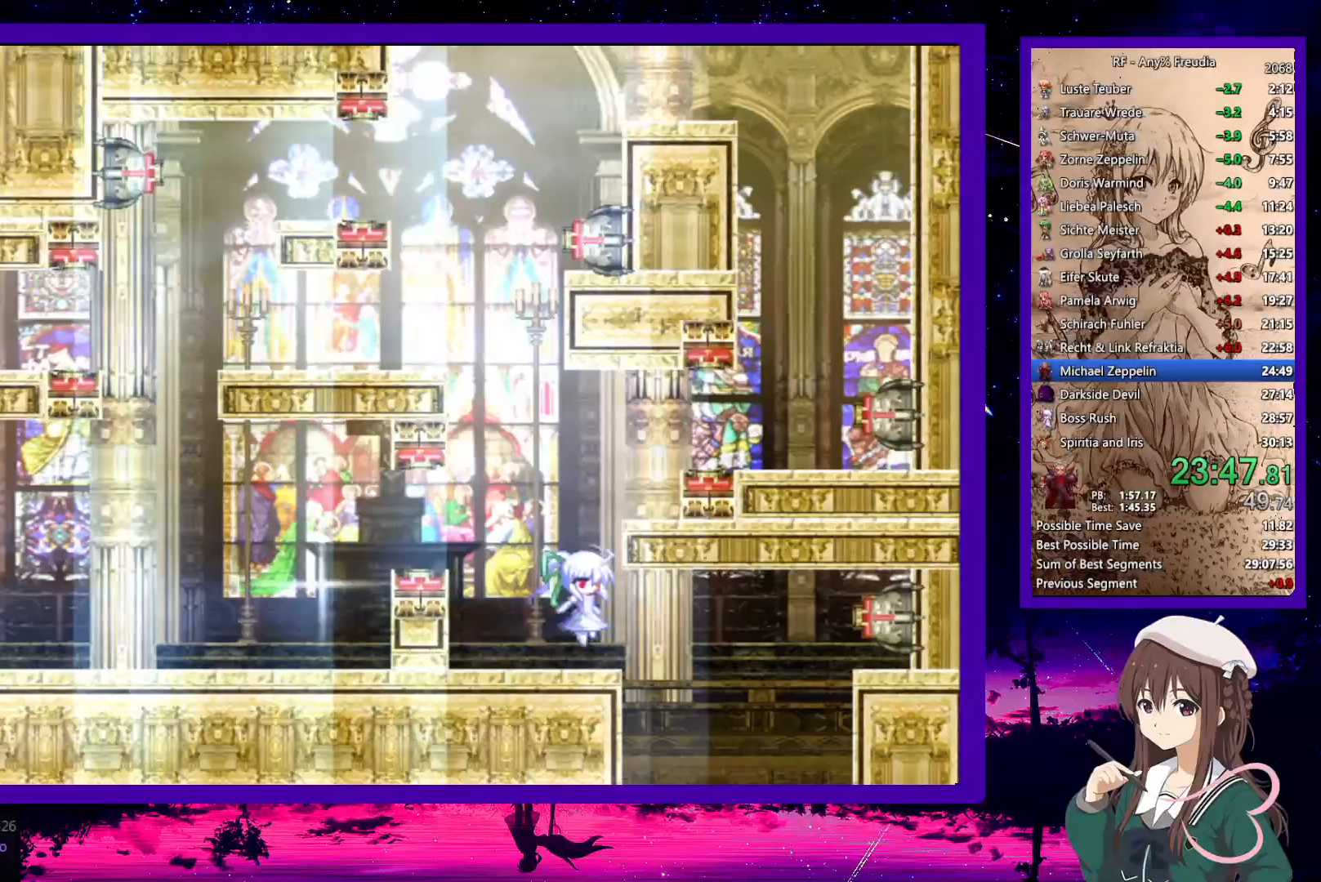
{"keys": ["down", "left"], "events": [[267, "left", "down"], [317, "right", "up"], [500, "down", "down"]]}
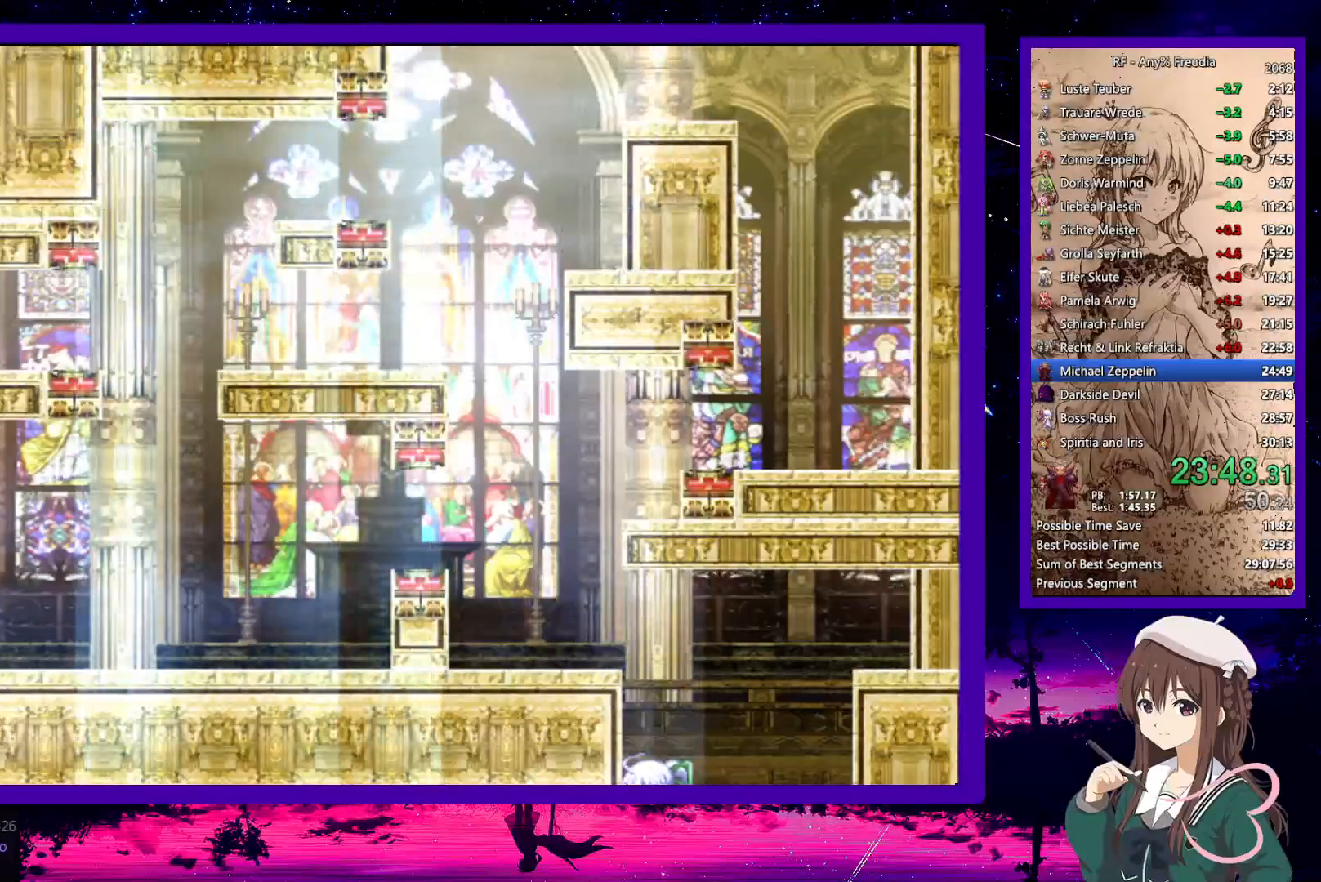
{"keys": ["down", "left"], "events": []}
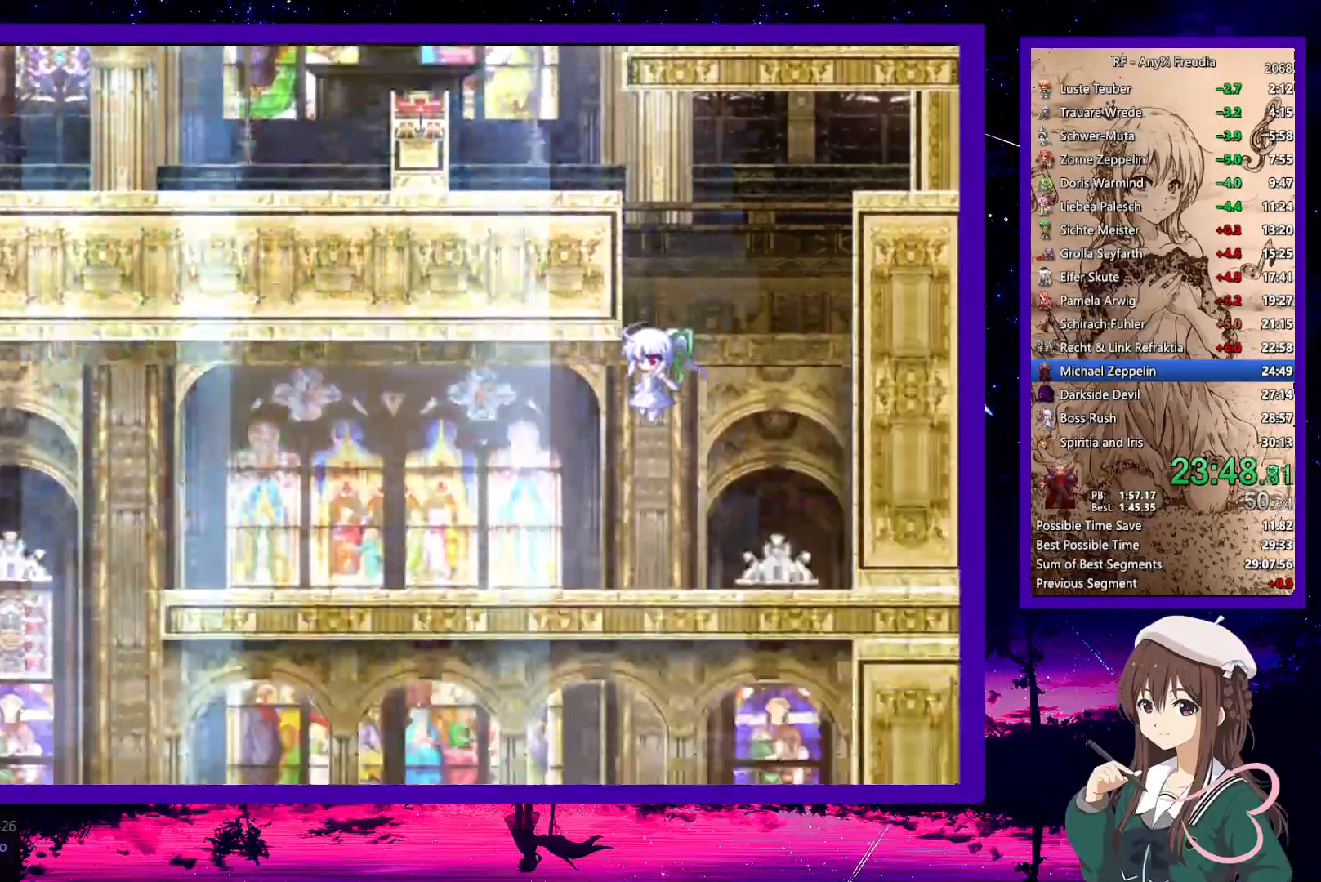
{"keys": ["down", "left", "z"], "events": [[500, "z", "down"]]}
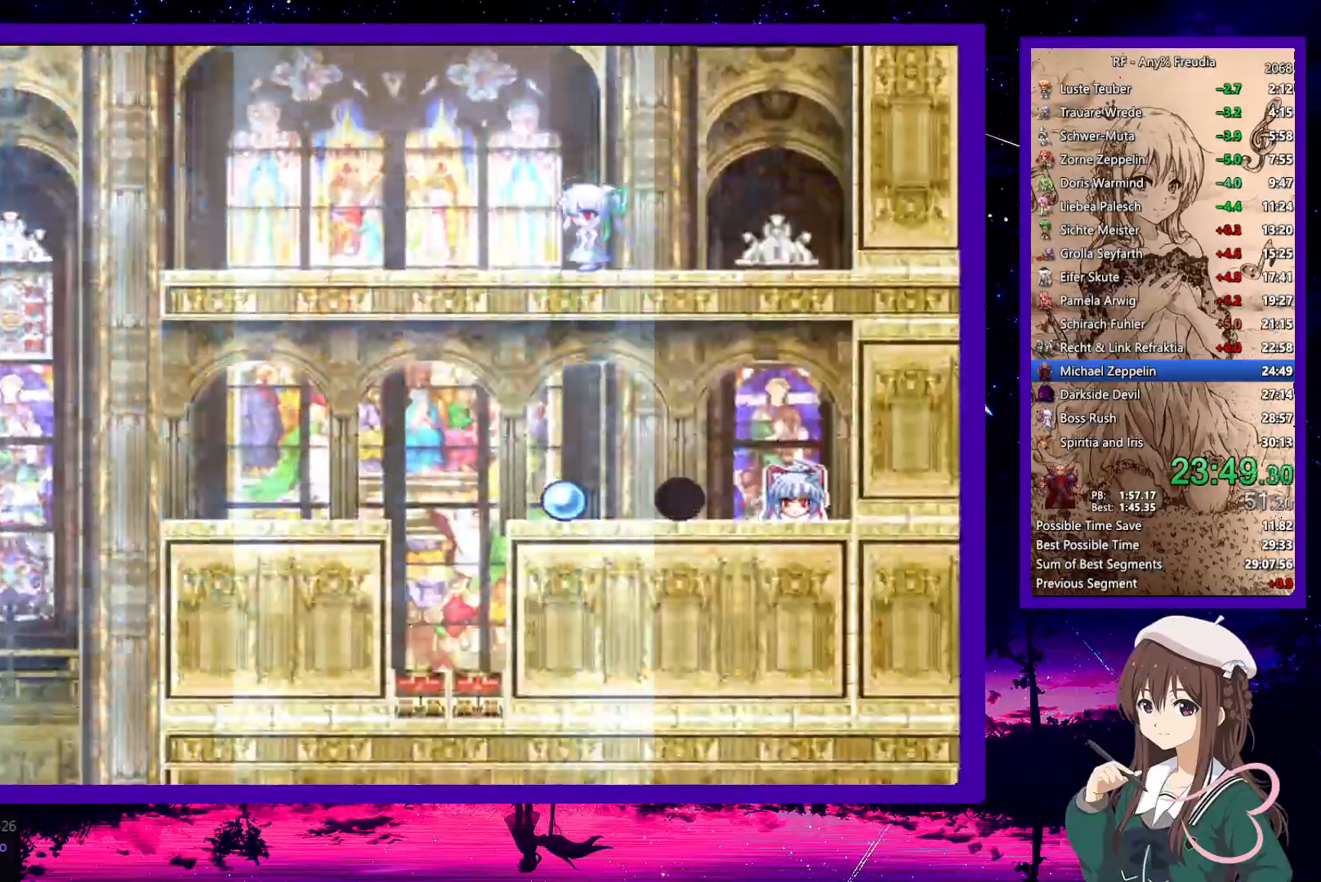
{"keys": ["down", "left"], "events": [[83, "z", "up"], [367, "z", "down"], [417, "z", "up"]]}
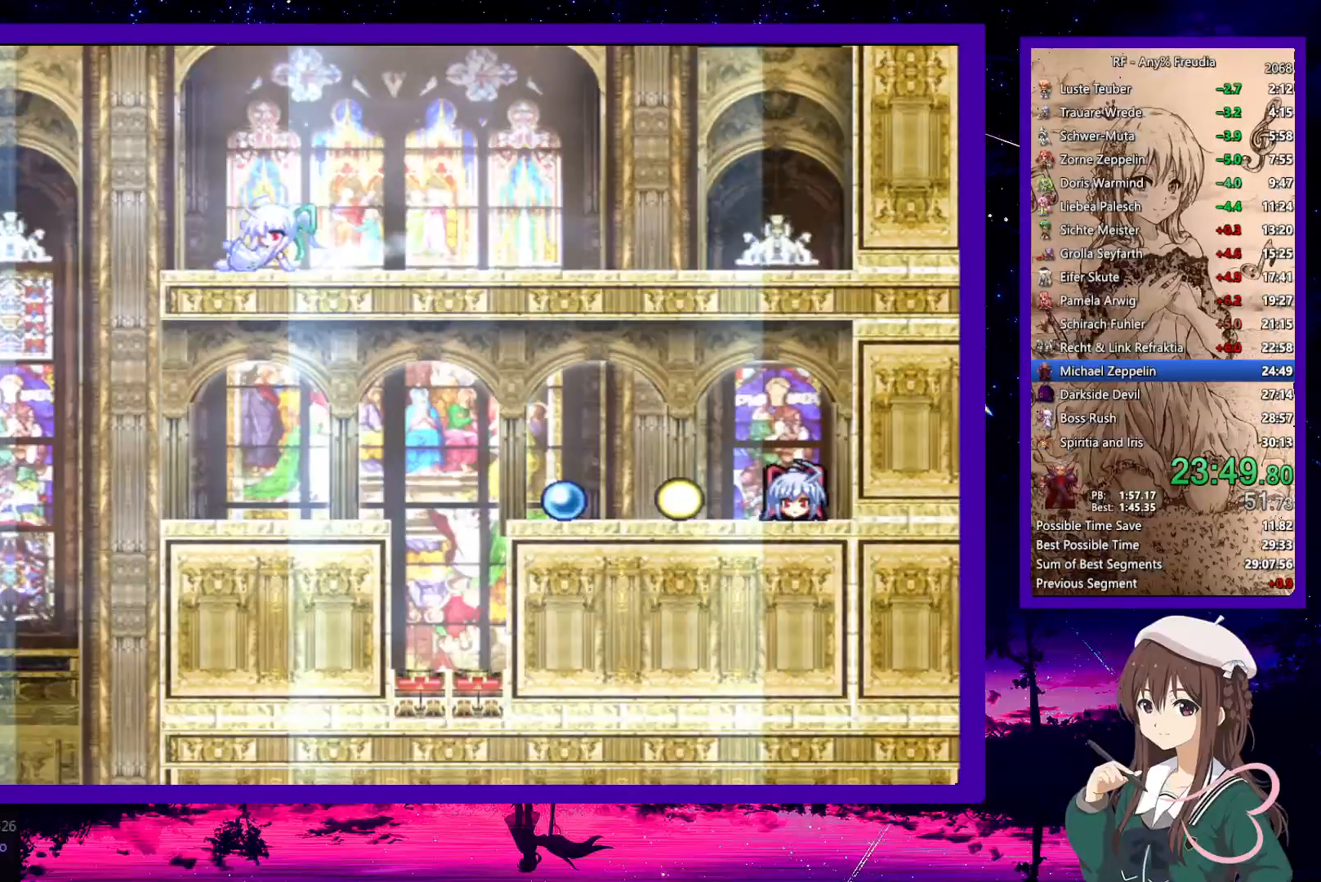
{"keys": [], "events": [[17, "down", "up"], [150, "z", "down"], [200, "z", "up"], [433, "left", "up"]]}
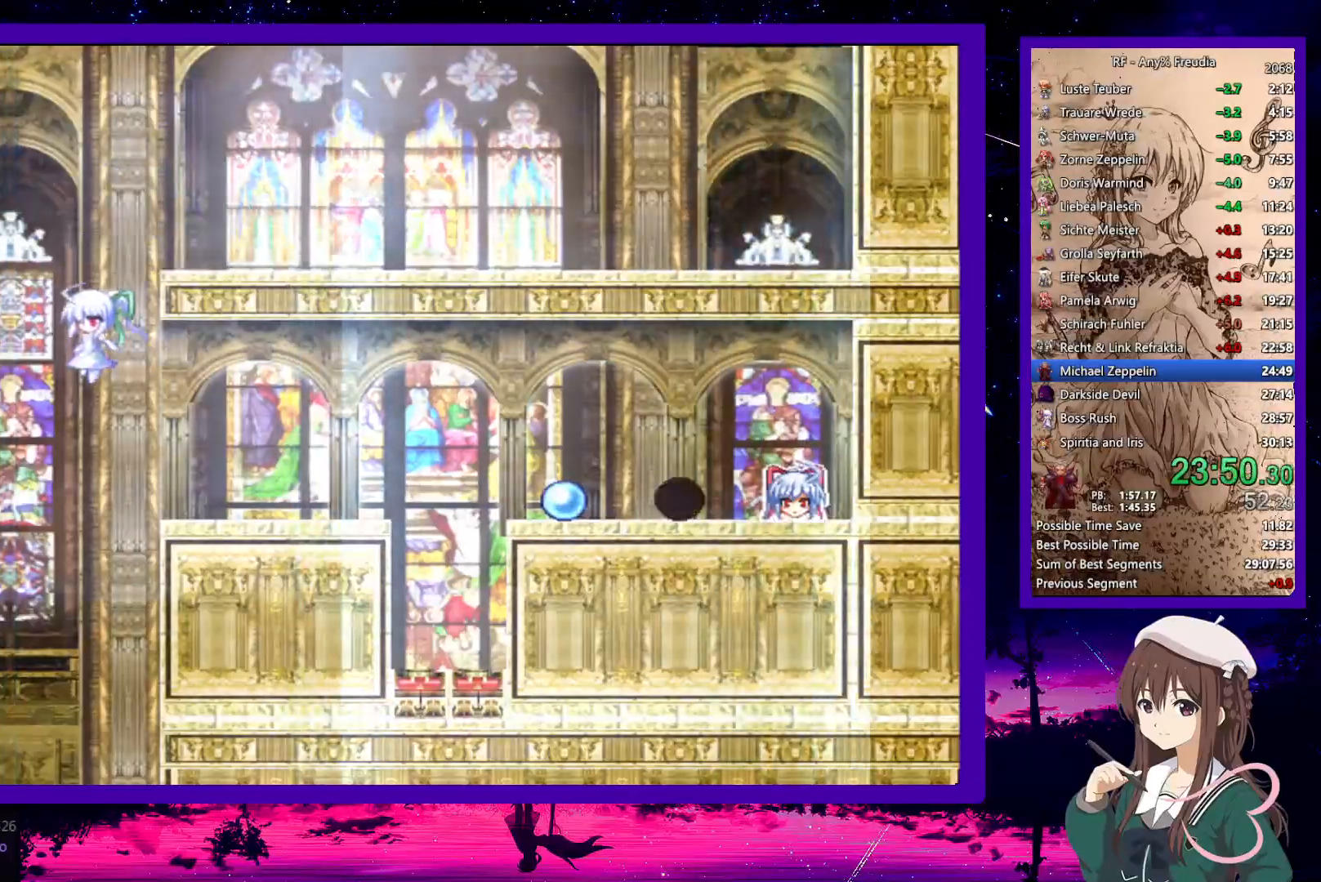
{"keys": [], "events": []}
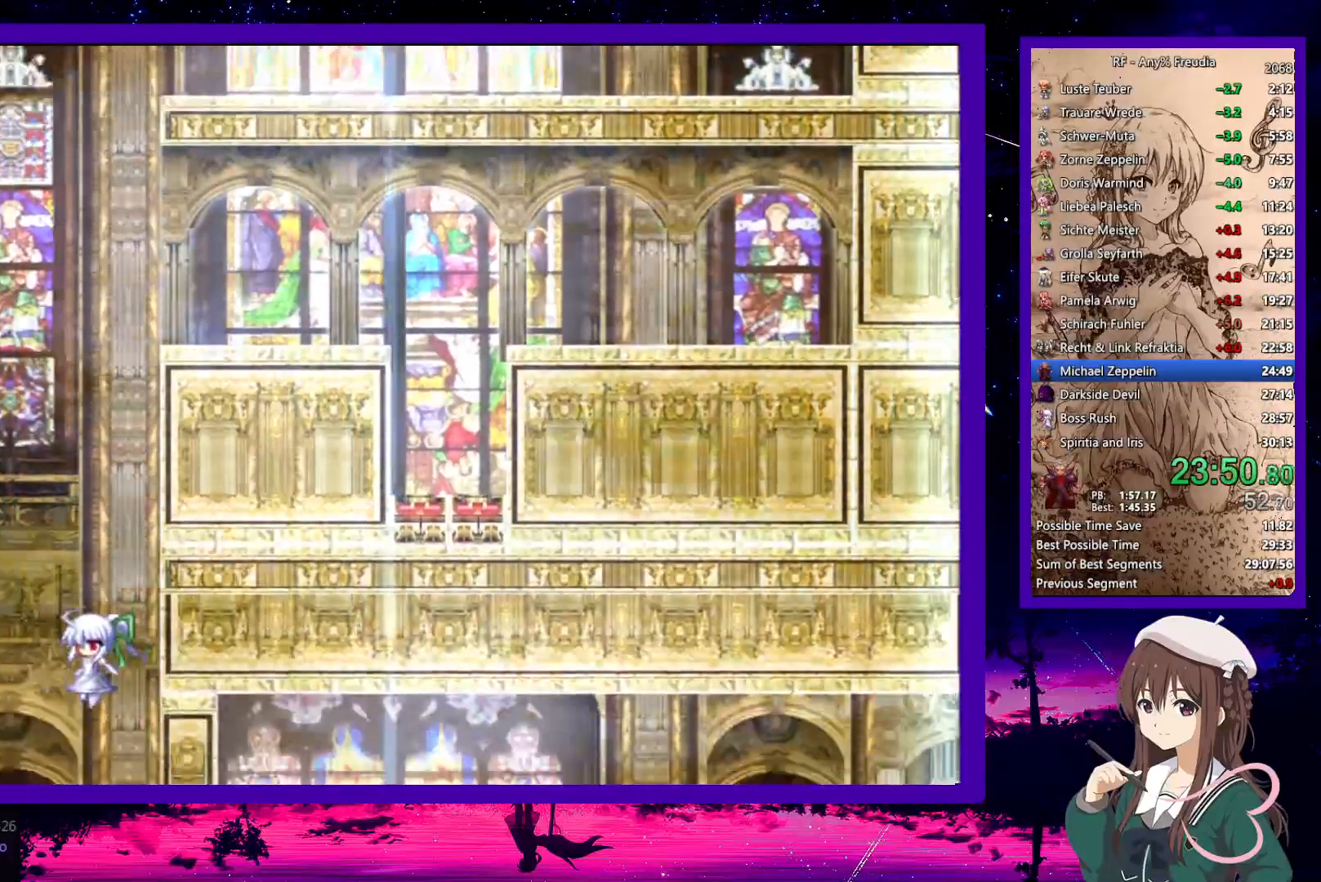
{"keys": [], "events": []}
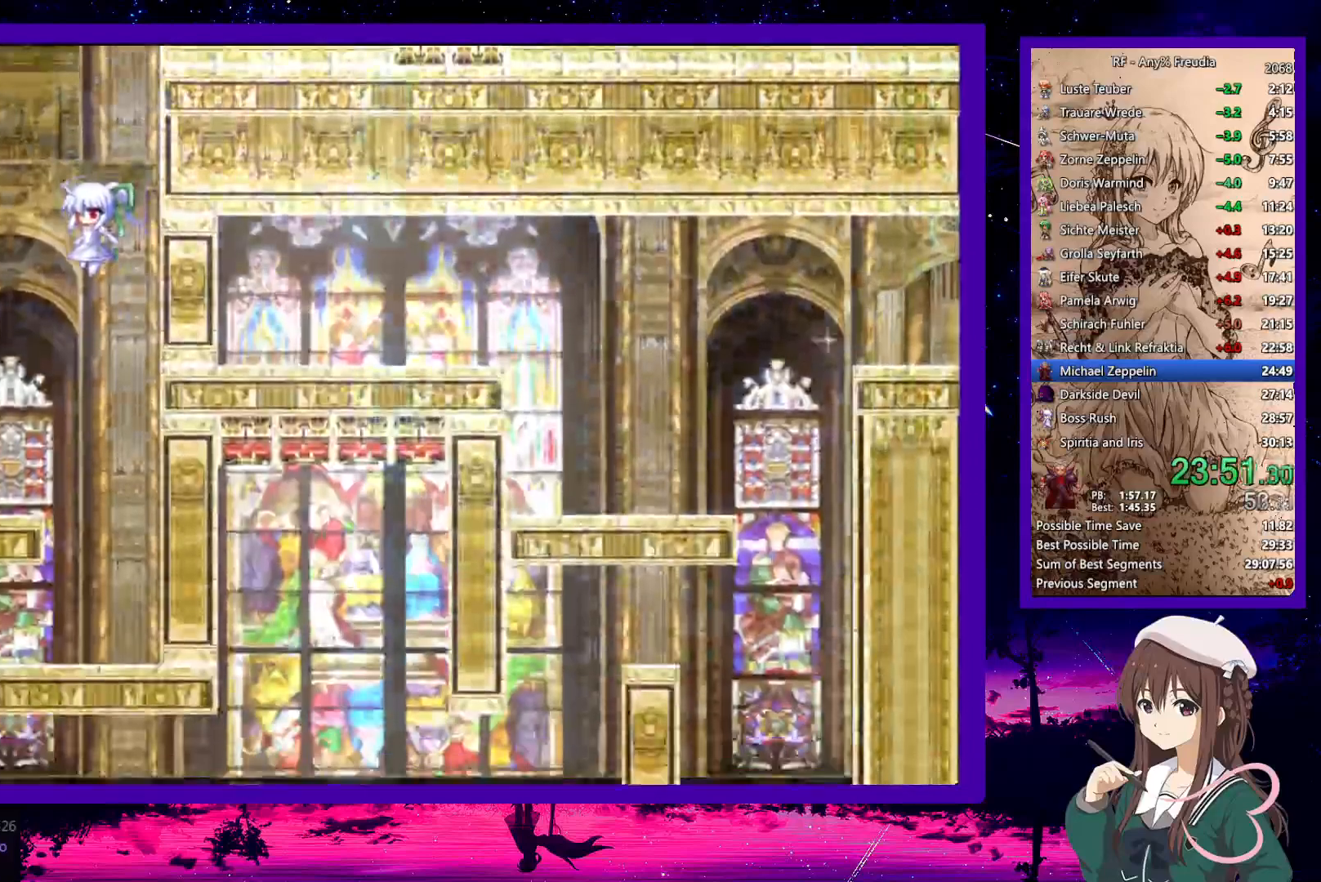
{"keys": ["left"], "events": [[233, "left", "down"], [333, "a", "down"], [333, "s", "down"], [433, "a", "up"], [433, "s", "up"]]}
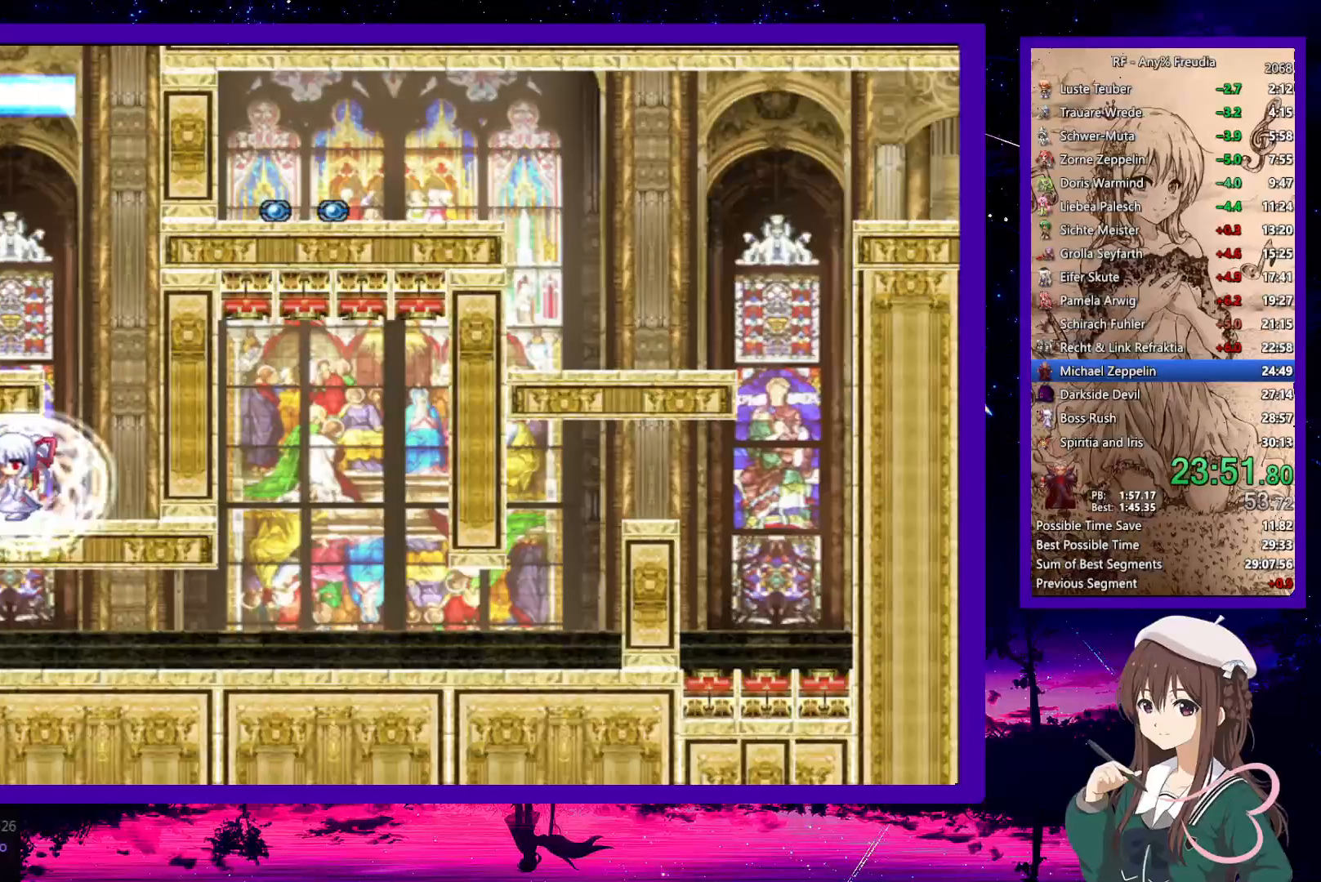
{"keys": ["right"], "events": [[33, "a", "down"], [67, "a", "up"], [117, "a", "down"], [167, "a", "up"], [267, "left", "up"], [267, "right", "down"]]}
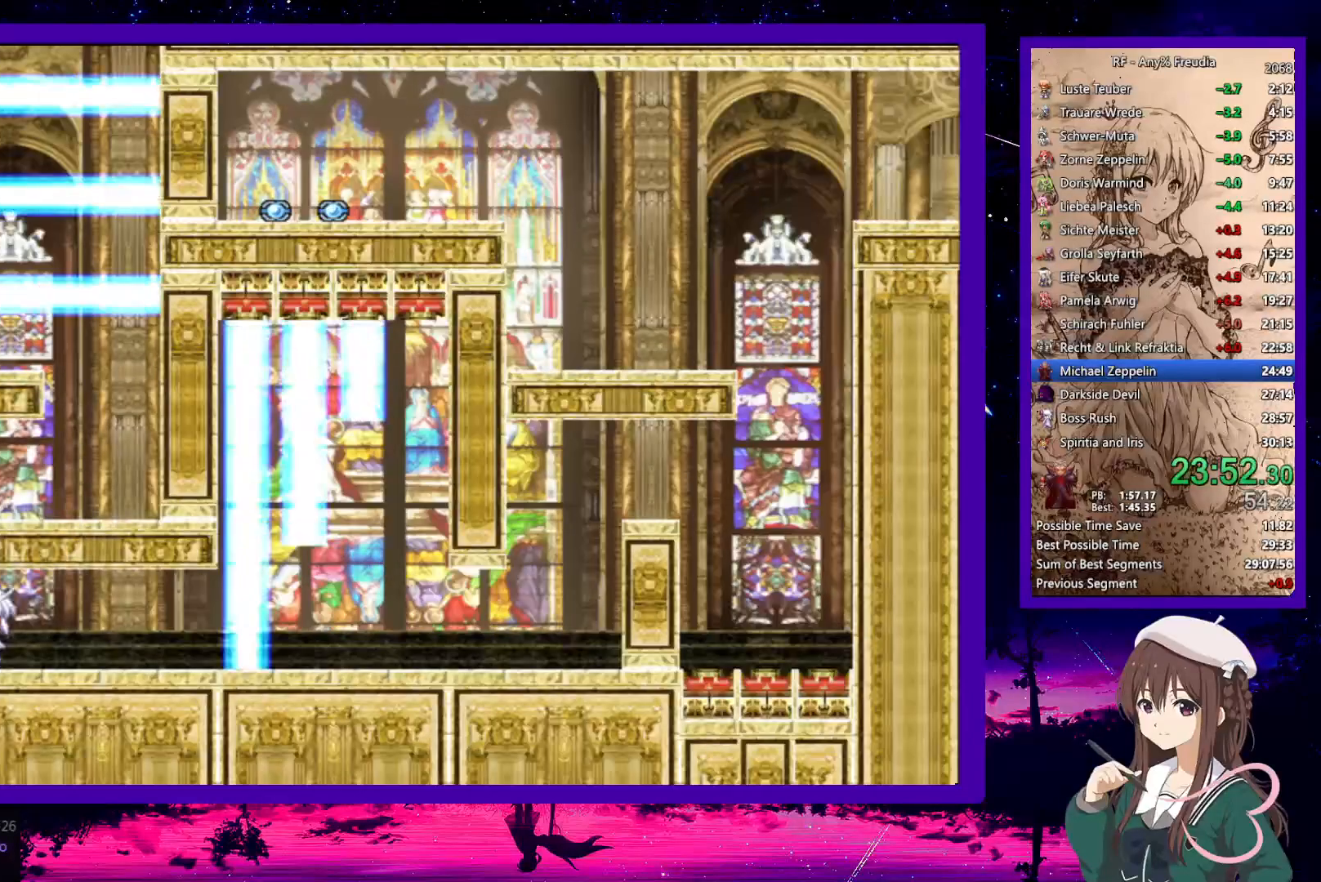
{"keys": ["right"], "events": []}
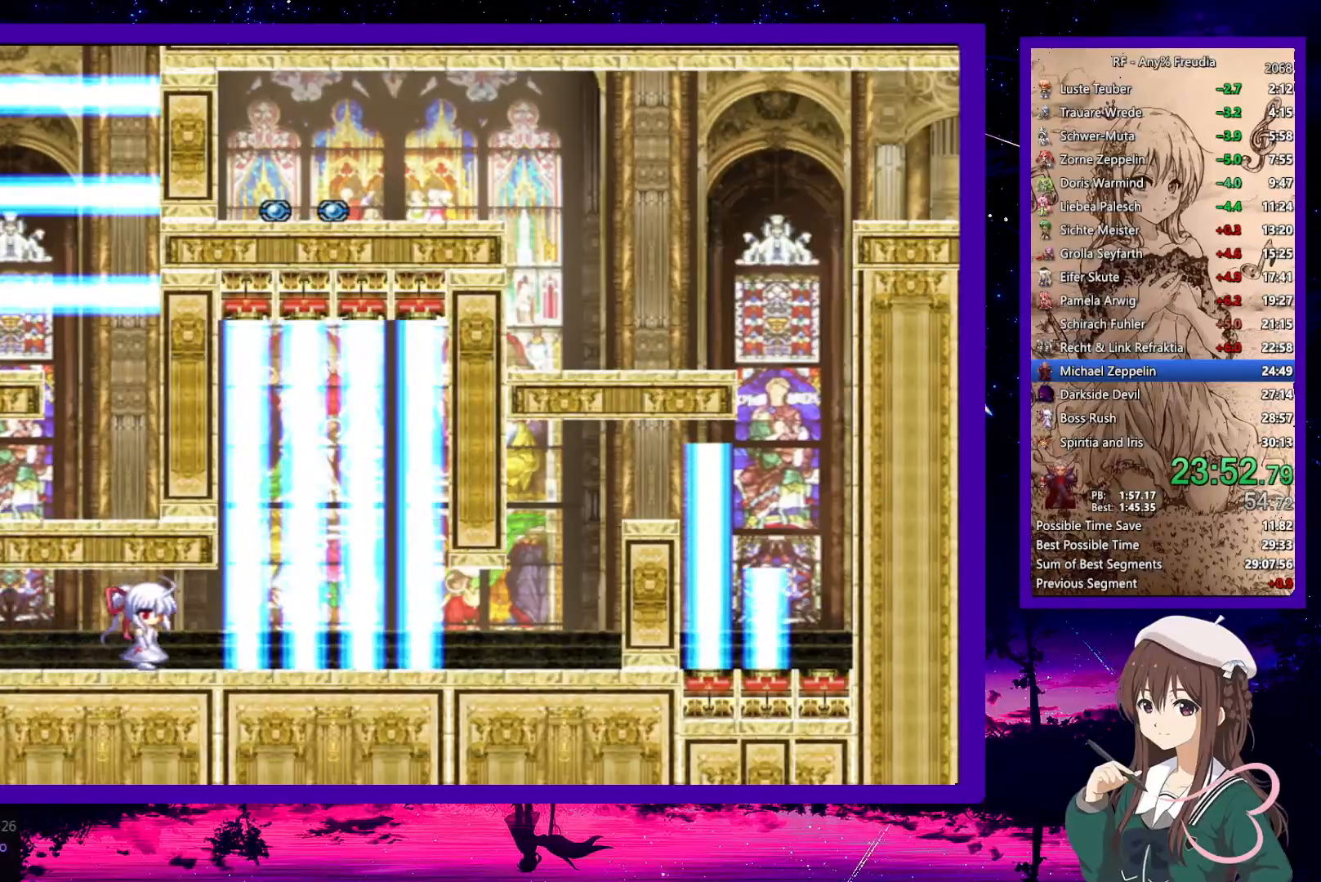
{"keys": ["down", "right"], "events": [[67, "right", "up"], [150, "down", "down"], [150, "right", "down"], [250, "z", "down"], [333, "z", "up"]]}
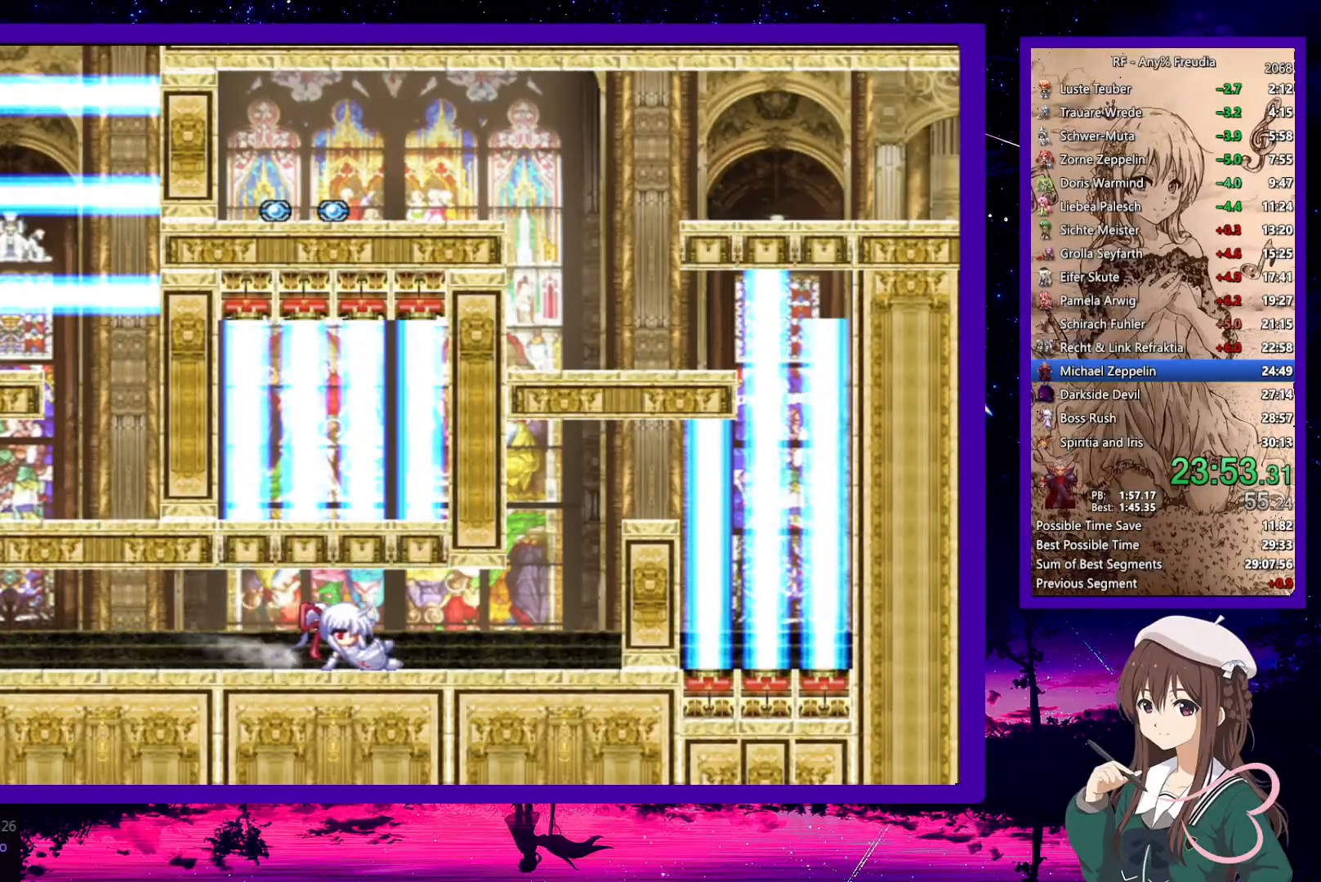
{"keys": ["right", "x", "z"], "events": [[67, "z", "down"], [167, "z", "up"], [300, "down", "up"], [350, "z", "down"], [450, "x", "down"]]}